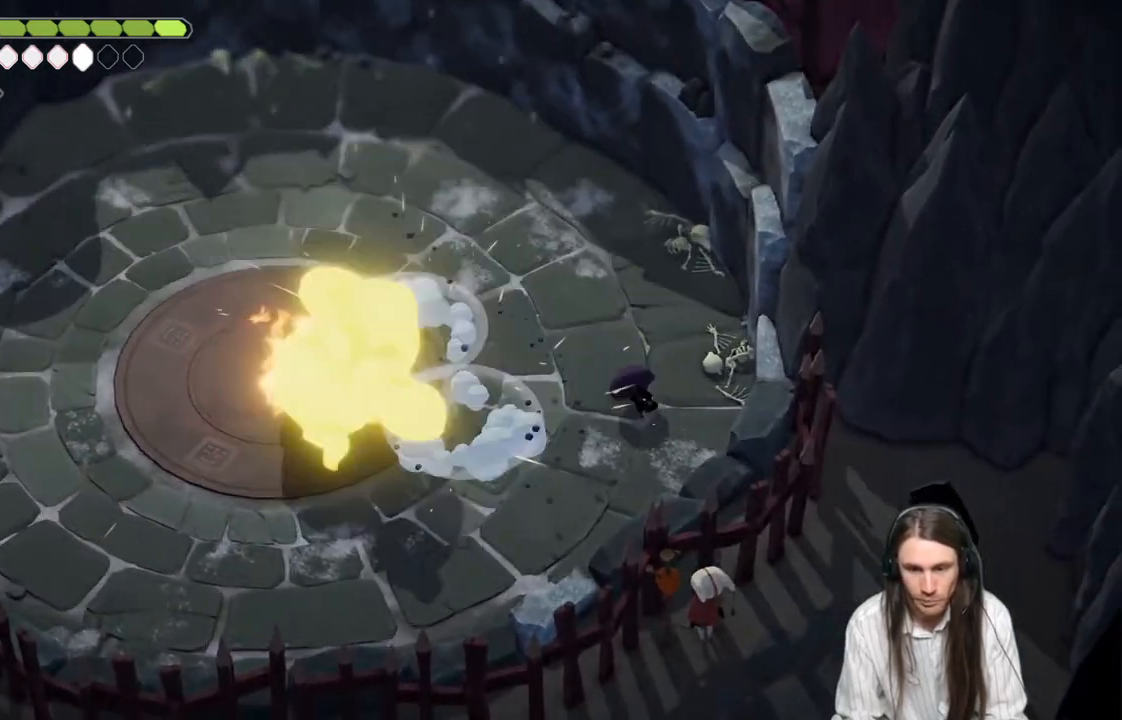
Gameplay with a controller (Xbox layout); each line is a JSON object with the inputs held at the frame after it. "events" lists button and stick changes between this image and that frame as [ms after this image, input, new state], when the widget could be followed in between.
{"buttons": [], "left_stick": "down-left", "right_stick": "center", "events": [[450, "left_stick", "down-left"]]}
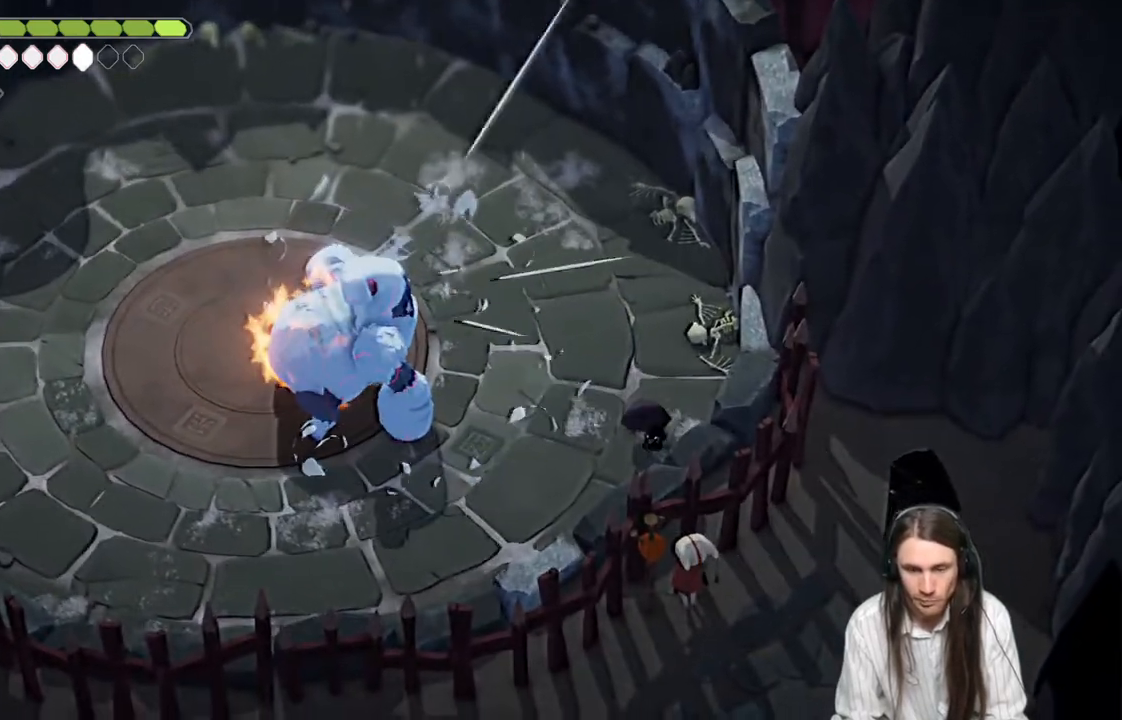
{"buttons": [], "left_stick": "down-left", "right_stick": "center", "events": []}
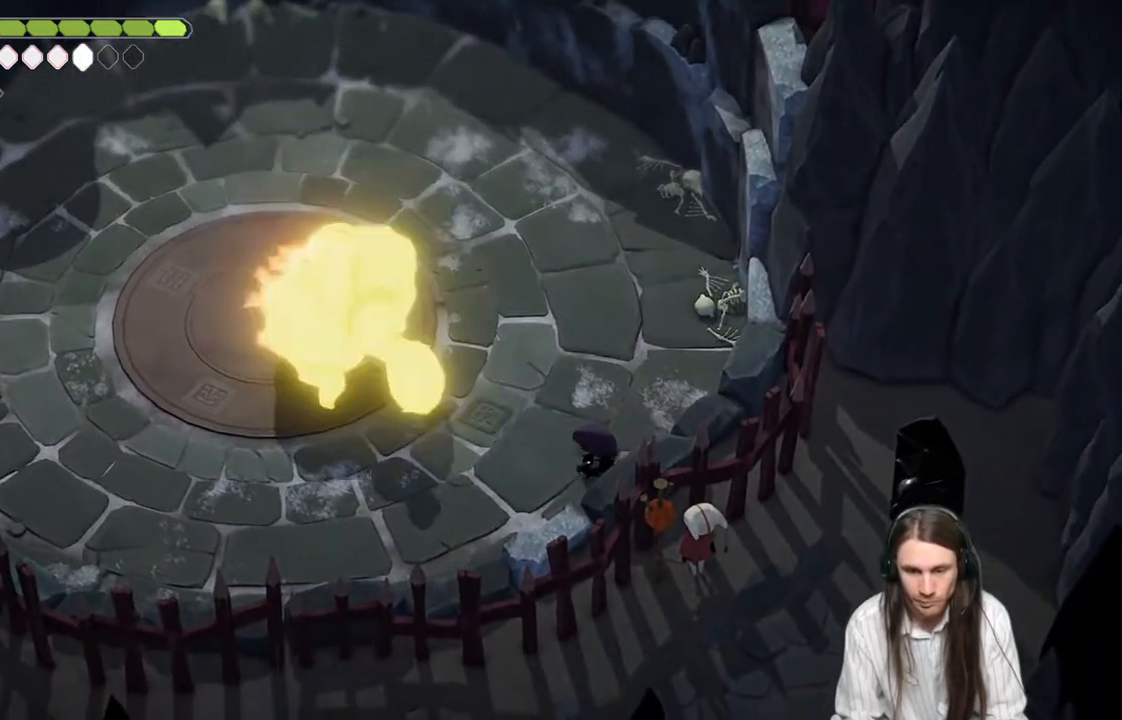
{"buttons": [], "left_stick": "down-left", "right_stick": "center", "events": []}
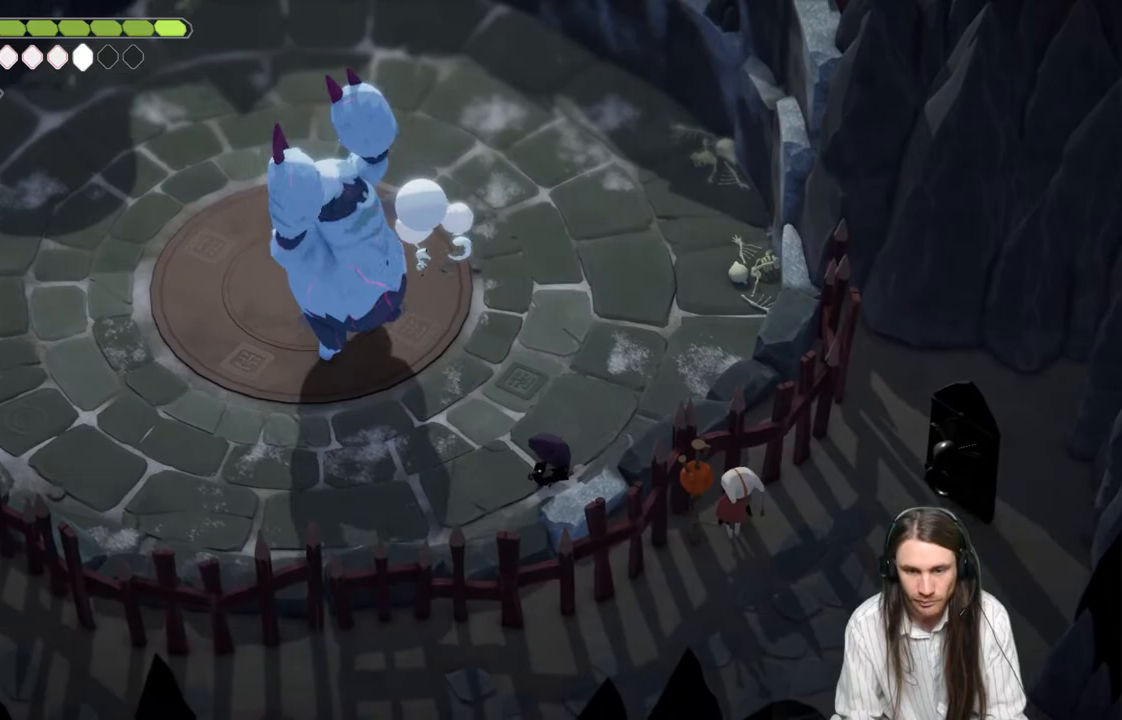
{"buttons": [], "left_stick": "down-left", "right_stick": "center", "events": [[133, "B", "down"], [300, "B", "up"]]}
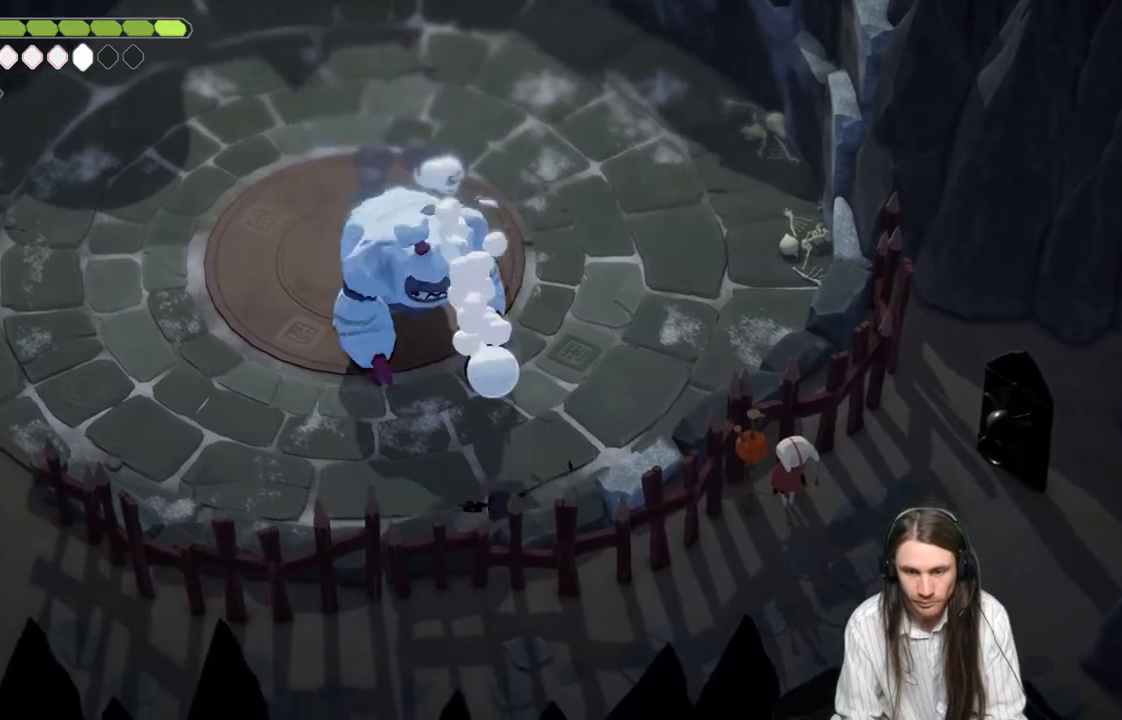
{"buttons": [], "left_stick": "up-left", "right_stick": "center", "events": [[50, "left_stick", "left"], [350, "left_stick", "up-left"]]}
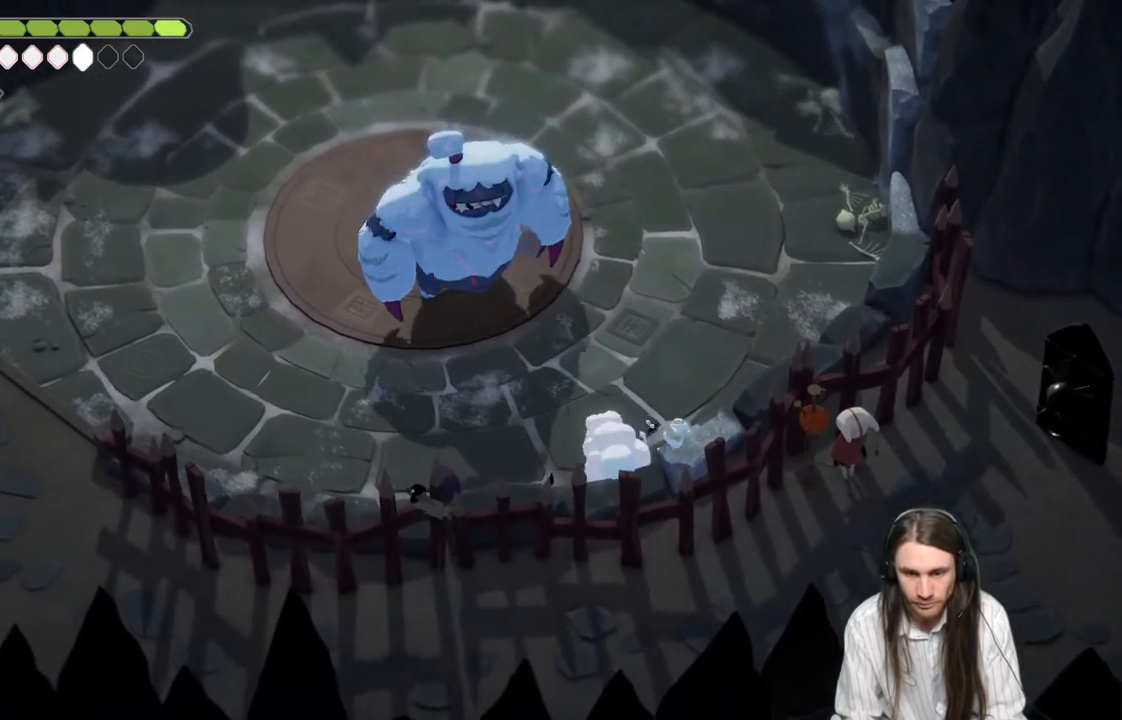
{"buttons": [], "left_stick": "up-left", "right_stick": "center", "events": []}
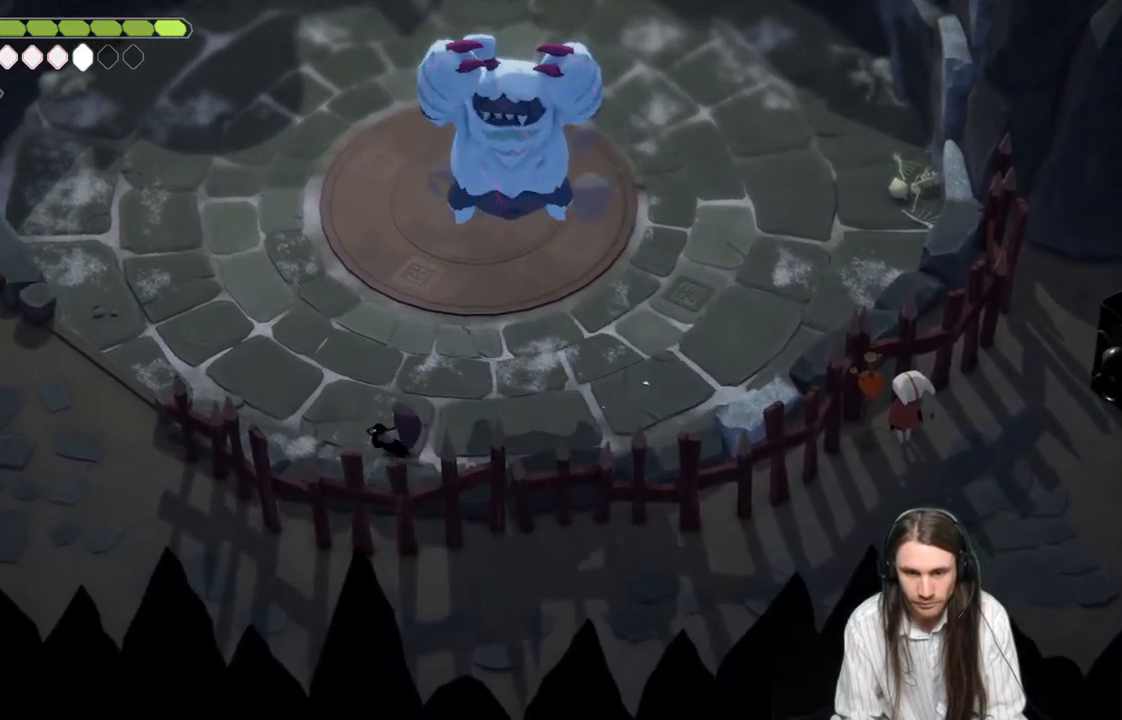
{"buttons": [], "left_stick": "right", "right_stick": "center", "events": [[150, "B", "down"], [233, "left_stick", "up-right"], [317, "B", "up"], [317, "left_stick", "right"]]}
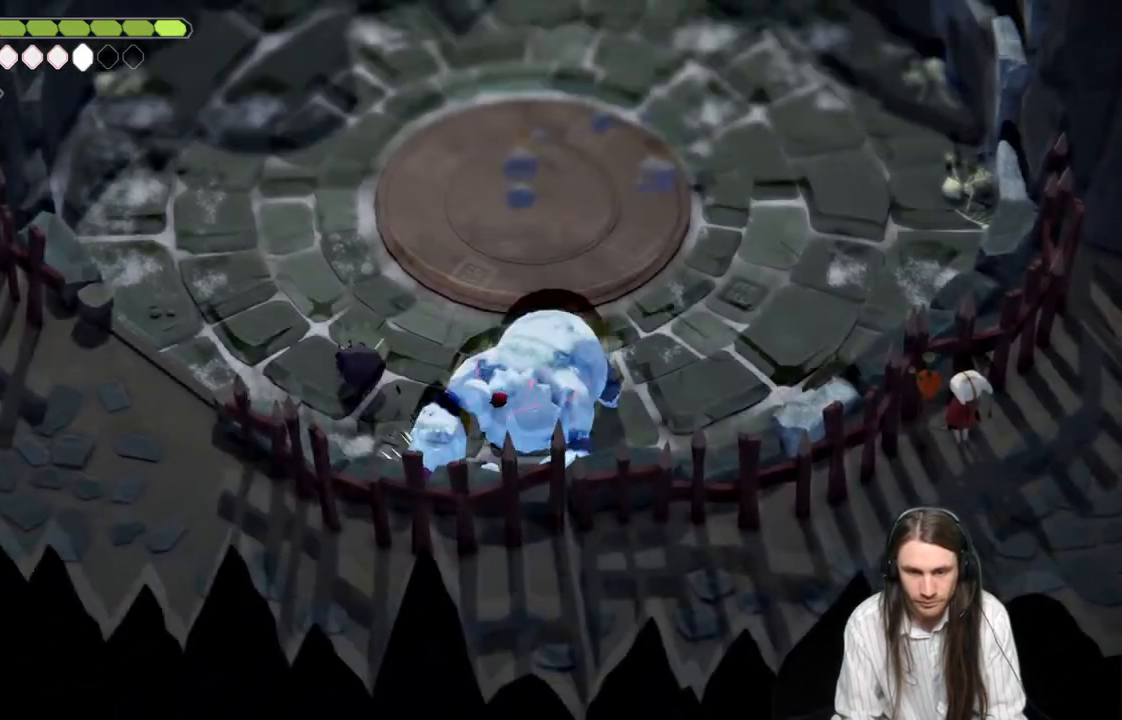
{"buttons": [], "left_stick": "right", "right_stick": "center", "events": []}
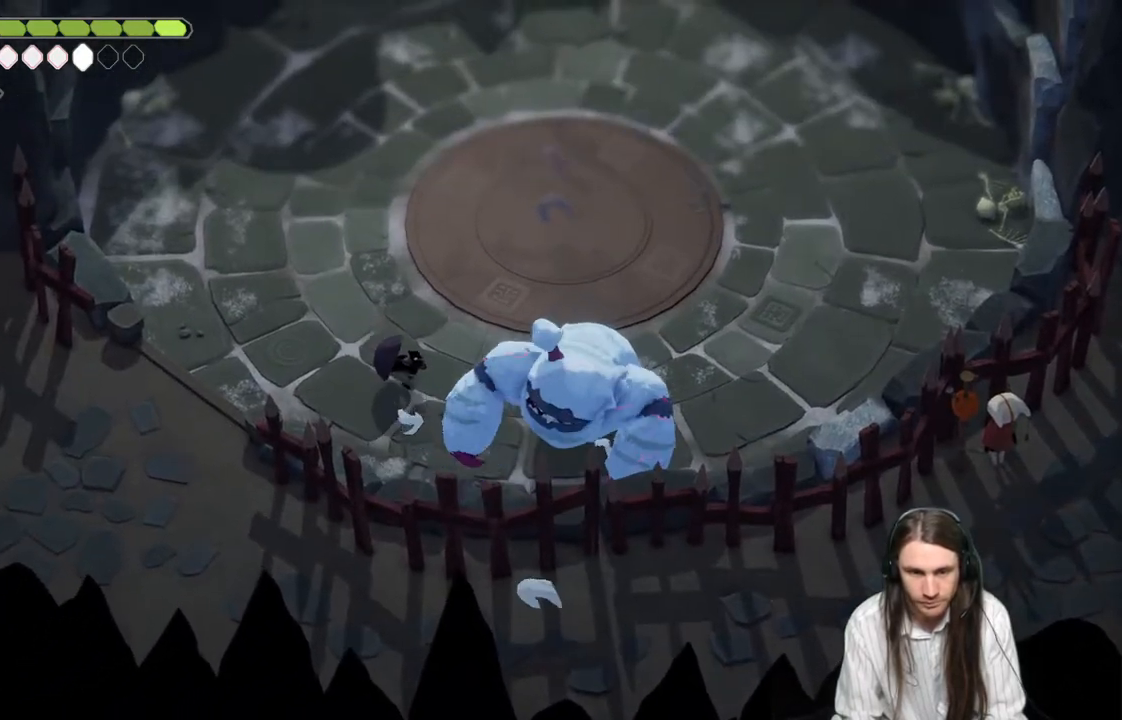
{"buttons": ["B"], "left_stick": "up", "right_stick": "center", "events": [[233, "L1", "down"], [383, "L1", "up"], [433, "left_stick", "up"], [483, "B", "down"]]}
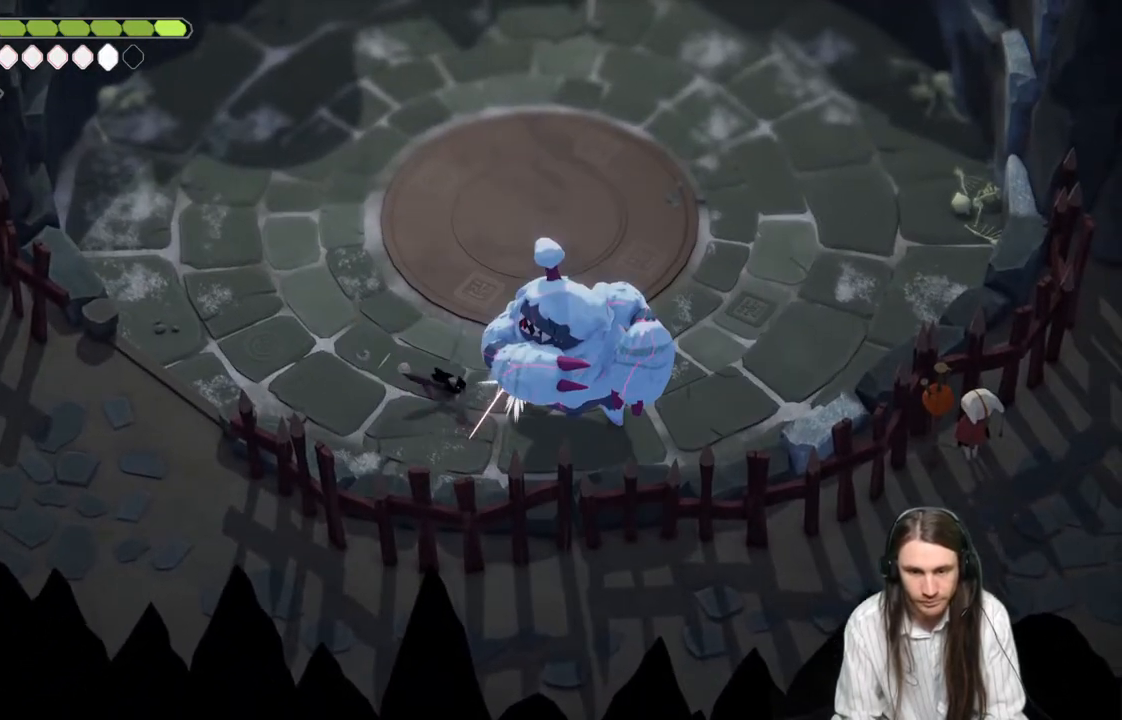
{"buttons": [], "left_stick": "up-left", "right_stick": "center", "events": [[150, "B", "up"], [333, "left_stick", "up-left"]]}
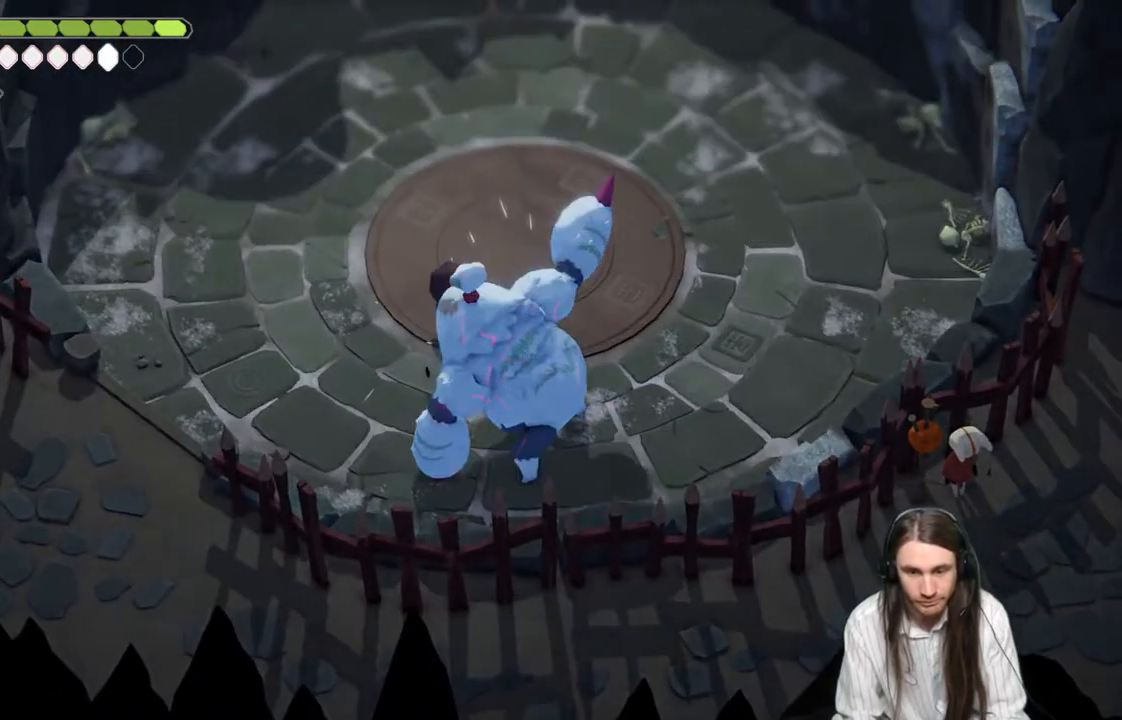
{"buttons": [], "left_stick": "up-left", "right_stick": "center", "events": []}
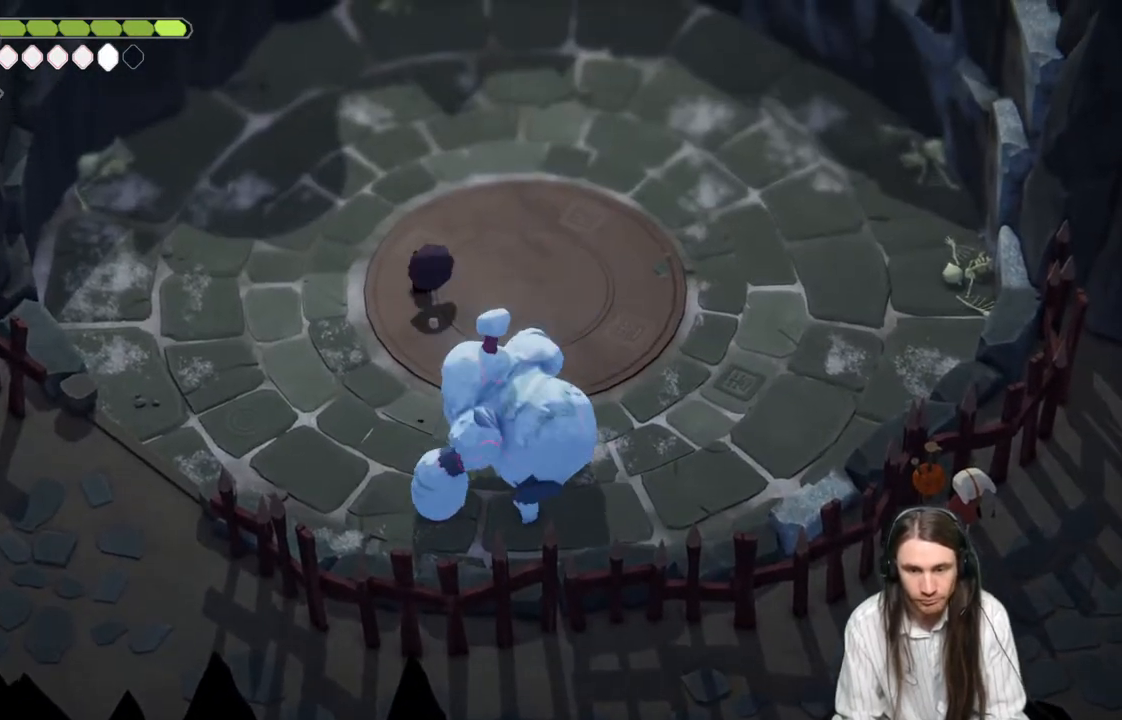
{"buttons": [], "left_stick": "up-left", "right_stick": "center", "events": []}
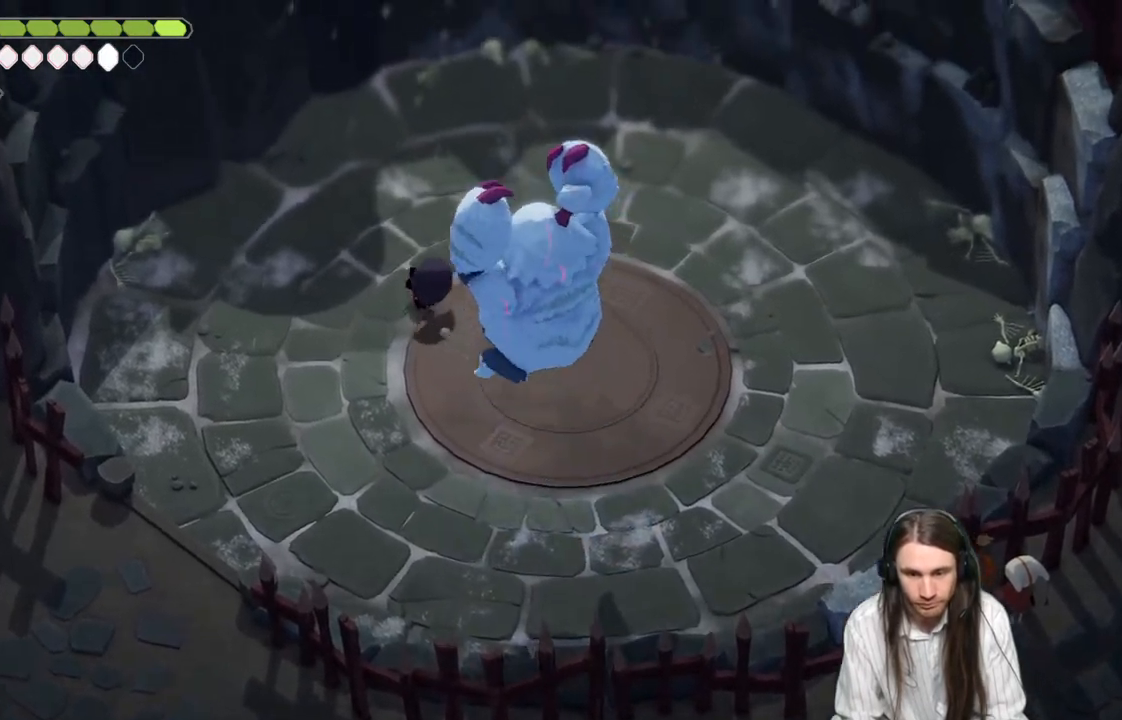
{"buttons": ["L2", "R2", "L3"], "left_stick": "down-right", "right_stick": "center", "events": [[383, "left_stick", "down-right"], [433, "L2", "down"], [450, "L3", "down"], [450, "R2", "down"]]}
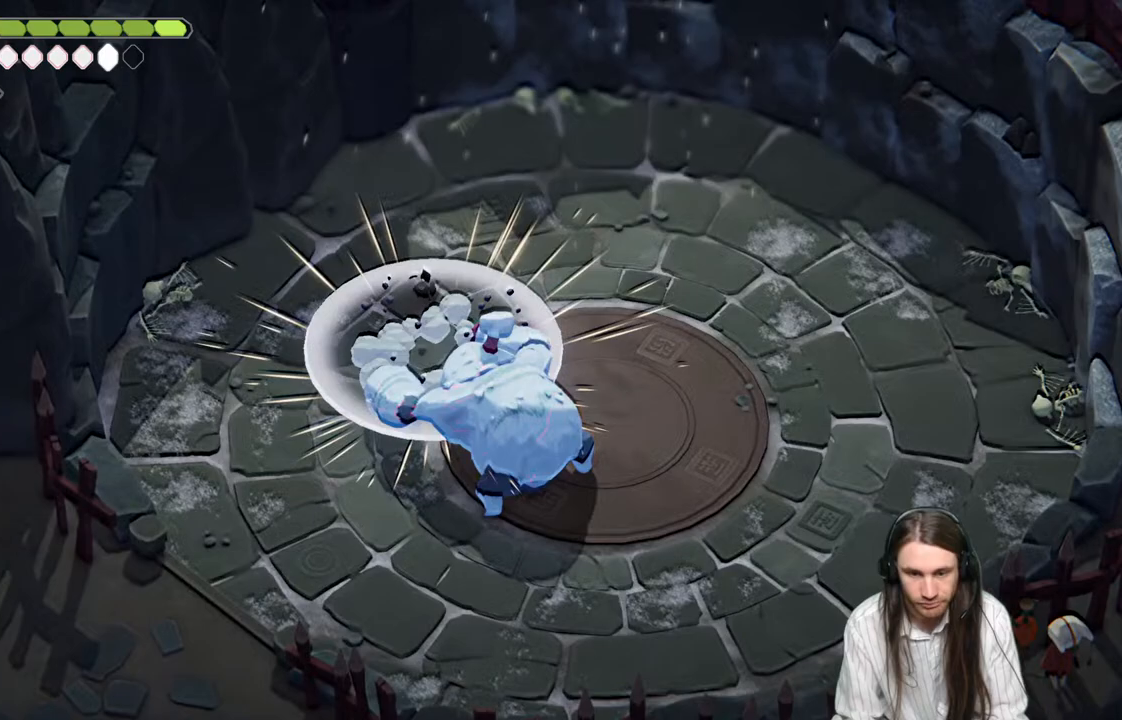
{"buttons": ["L2", "L3"], "left_stick": "down-right", "right_stick": "center", "events": [[433, "R2", "up"]]}
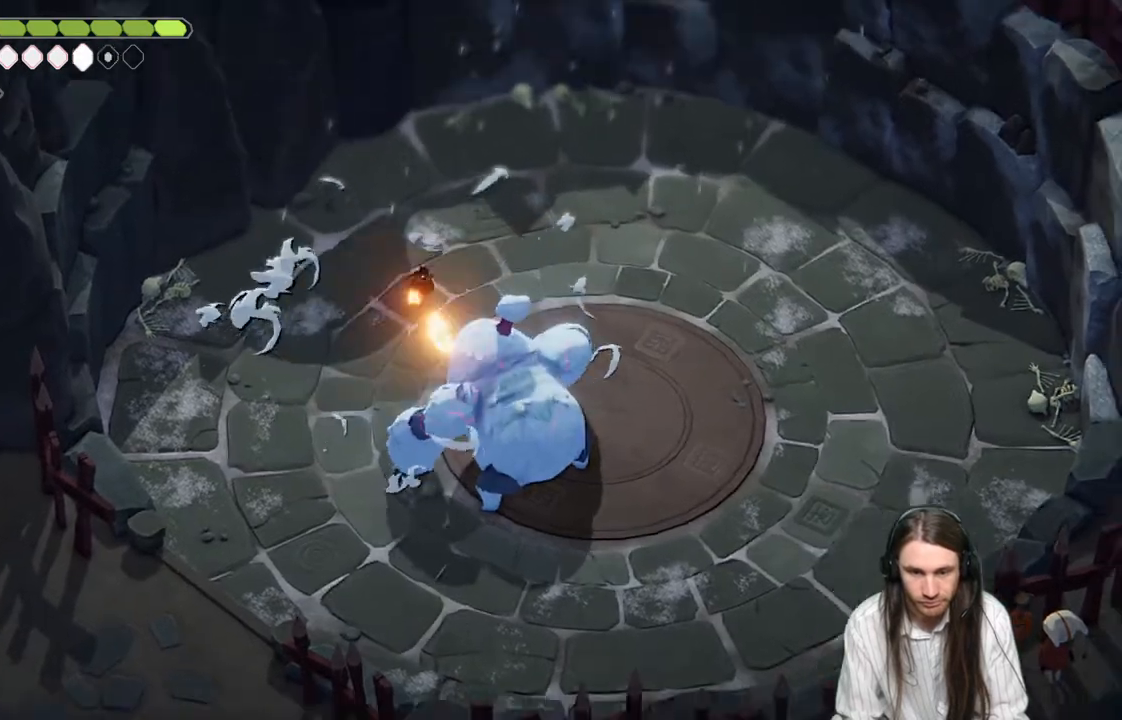
{"buttons": [], "left_stick": "down-left", "right_stick": "center", "events": [[133, "L3", "up"], [167, "L2", "up"], [167, "left_stick", "down-left"]]}
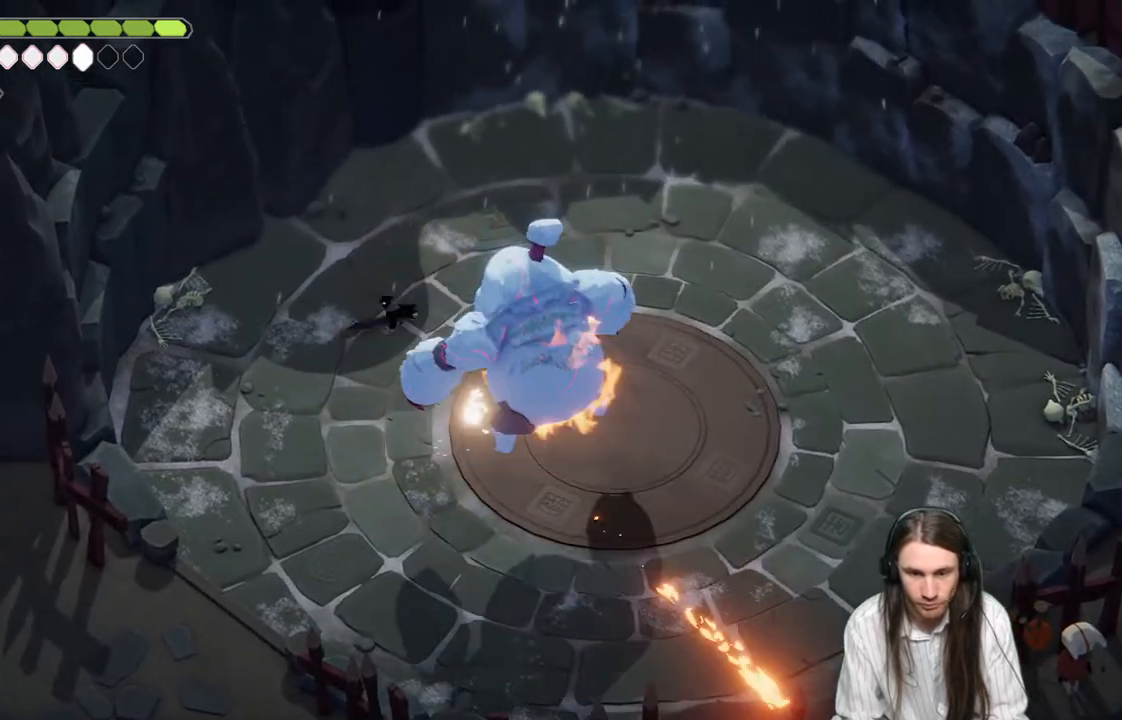
{"buttons": ["L3"], "left_stick": "down-left", "right_stick": "center", "events": [[467, "L3", "down"]]}
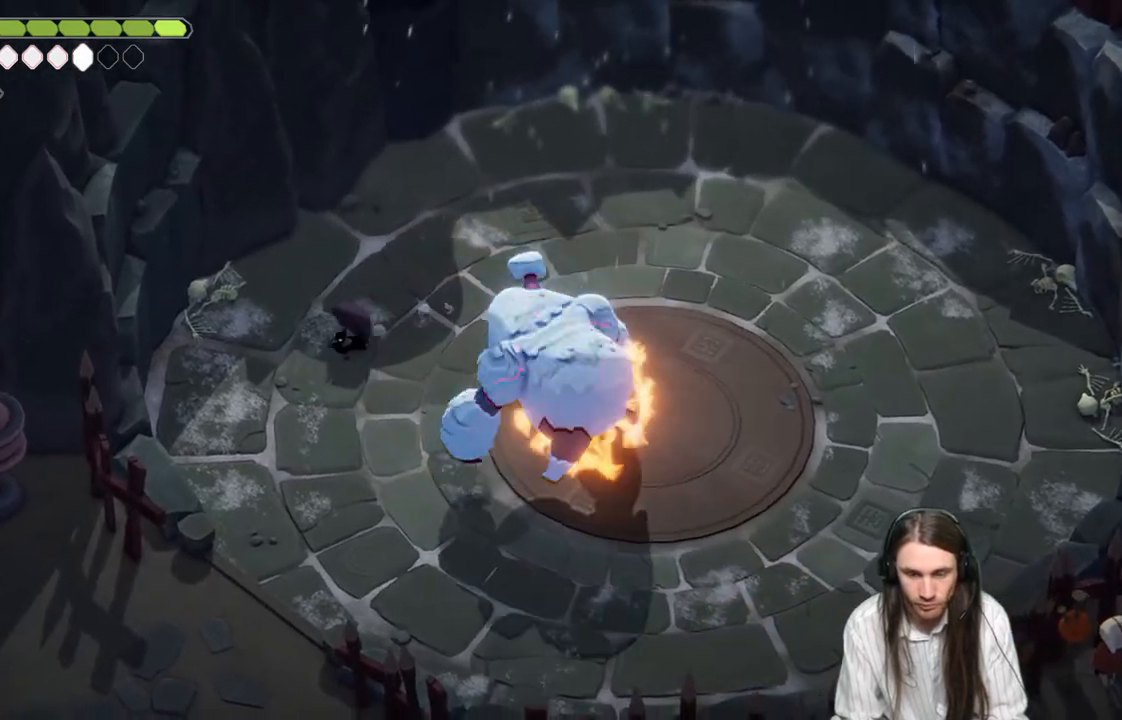
{"buttons": ["B", "L3"], "left_stick": "down", "right_stick": "center", "events": [[150, "L3", "up"], [283, "left_stick", "down"], [383, "B", "down"], [383, "L3", "down"]]}
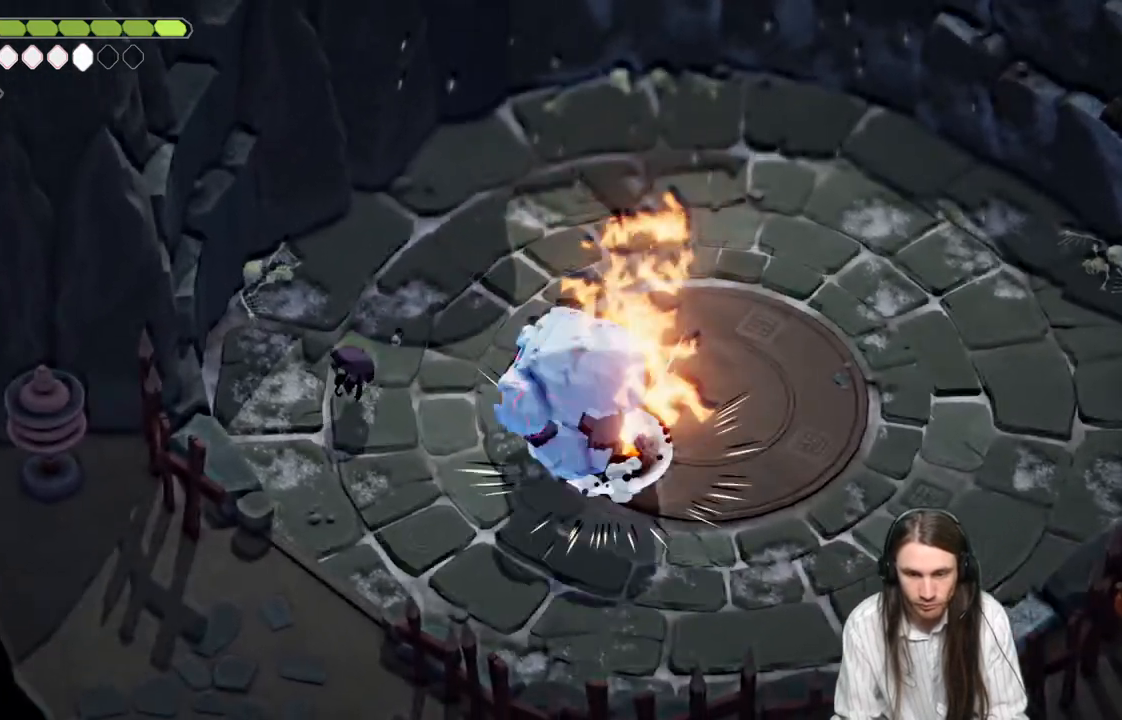
{"buttons": ["L3"], "left_stick": "down-right", "right_stick": "center", "events": [[100, "B", "up"], [317, "L3", "up"], [317, "left_stick", "down-right"], [433, "L3", "down"]]}
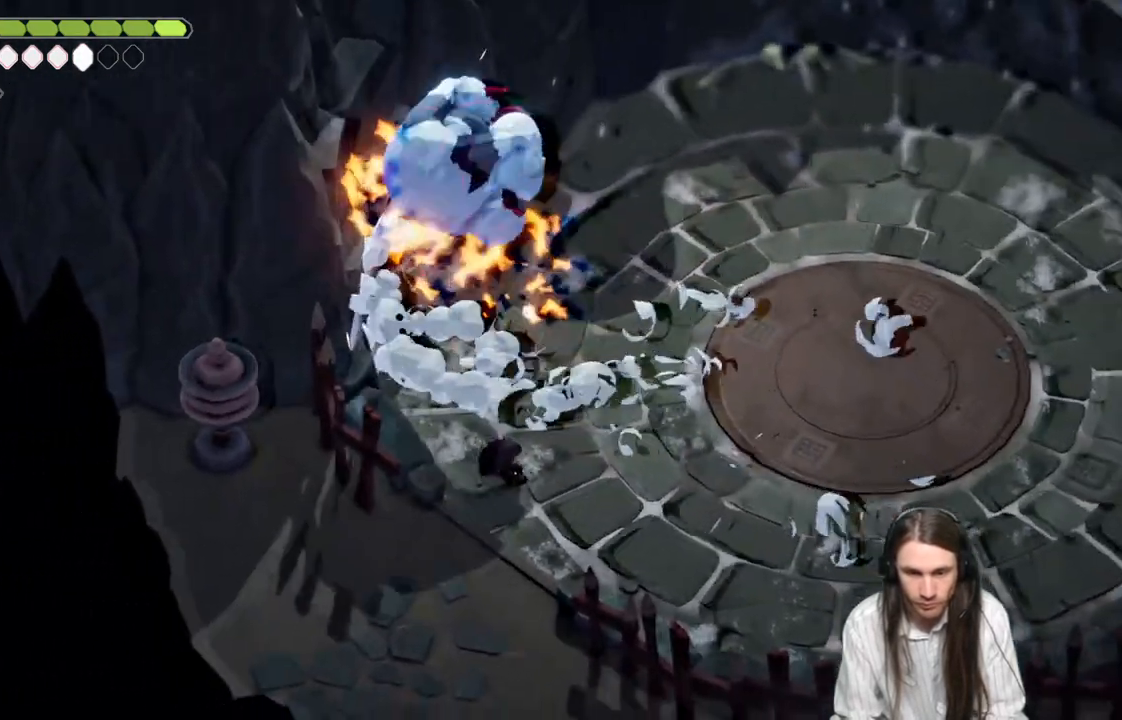
{"buttons": ["L3"], "left_stick": "down-right", "right_stick": "center", "events": []}
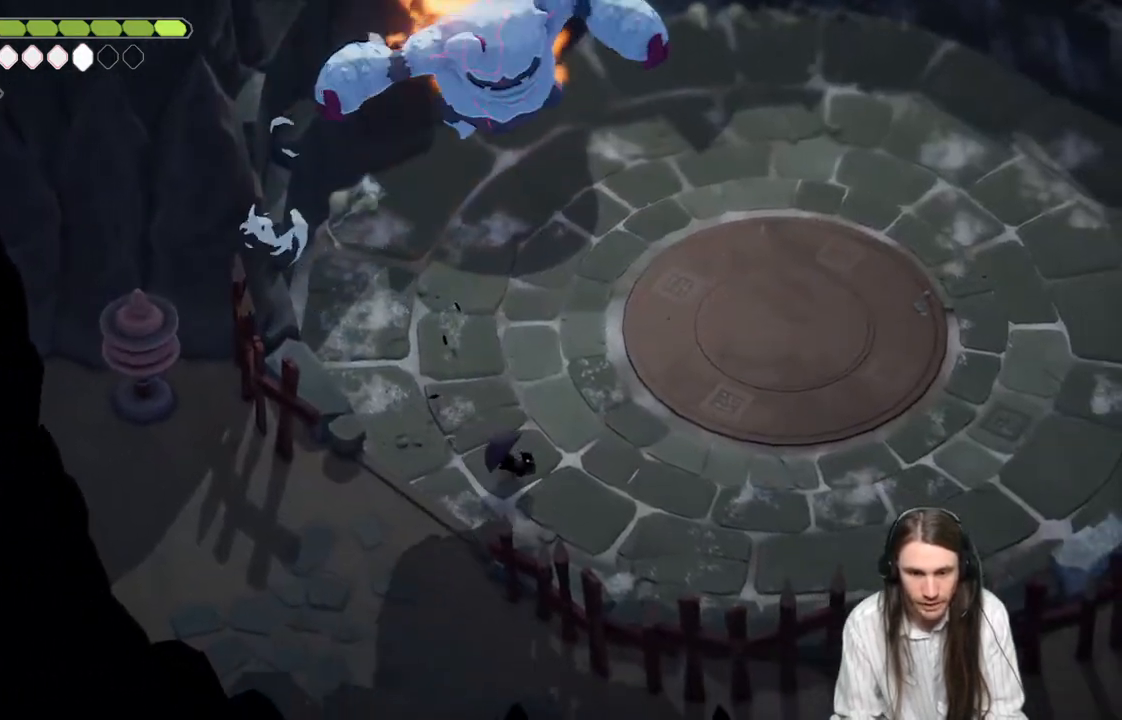
{"buttons": ["L3"], "left_stick": "right", "right_stick": "center", "events": [[350, "L3", "up"], [467, "L3", "down"], [467, "left_stick", "right"]]}
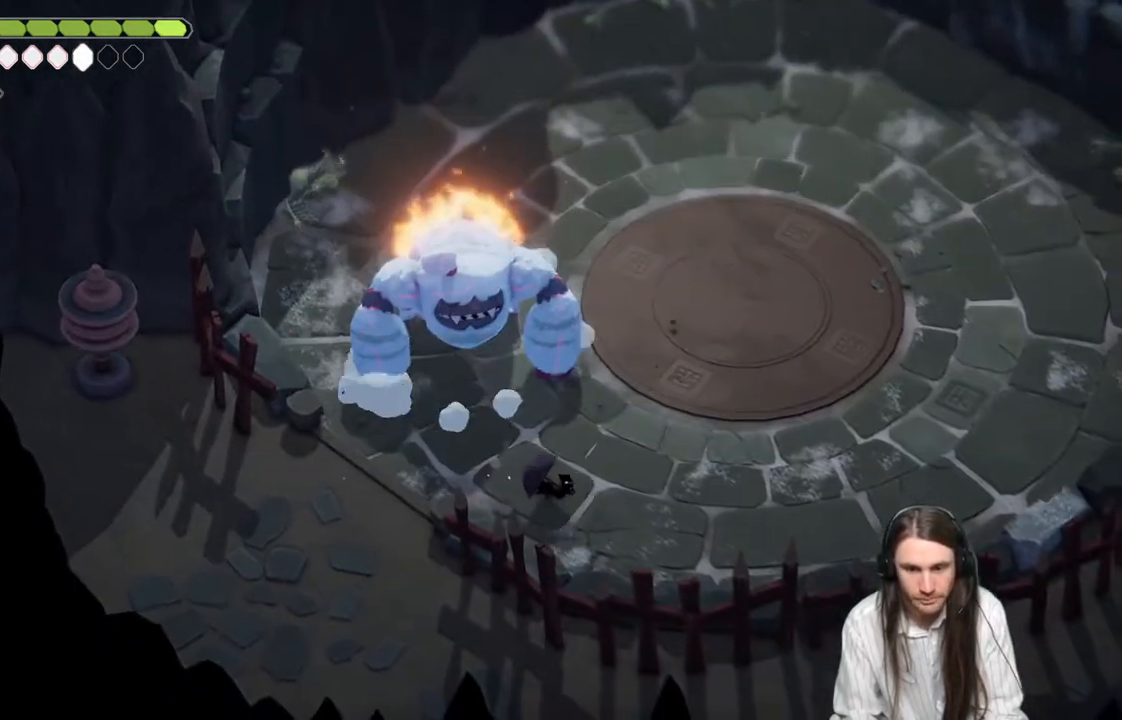
{"buttons": [], "left_stick": "right", "right_stick": "center", "events": [[117, "L3", "up"]]}
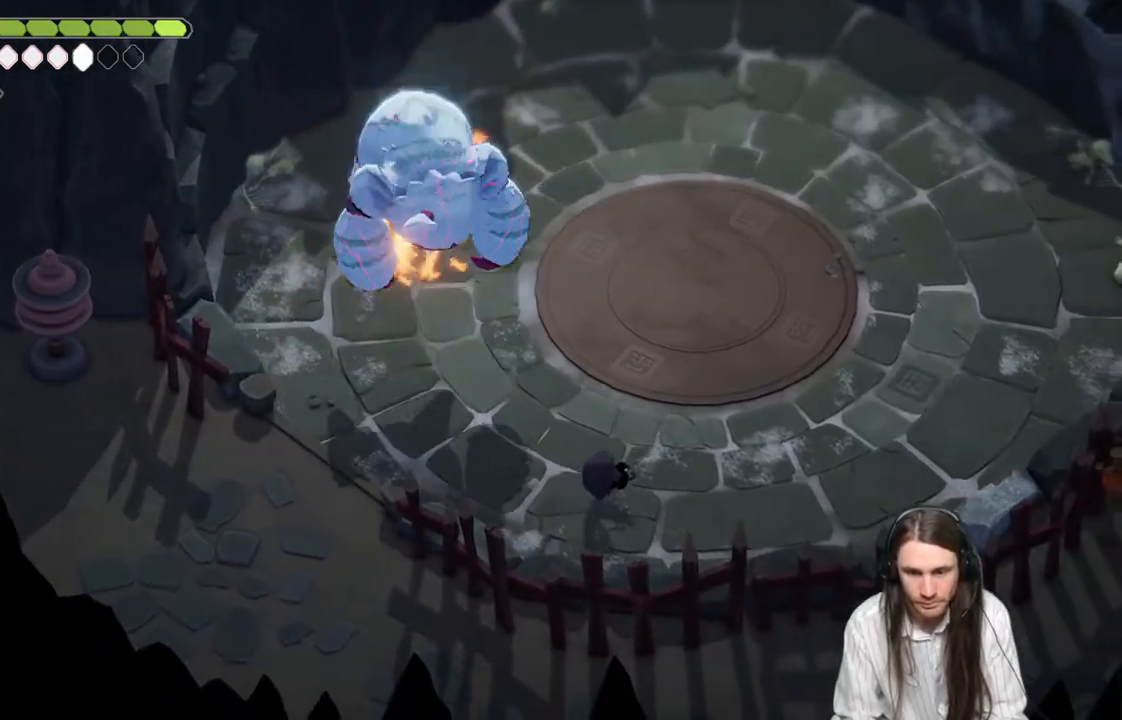
{"buttons": ["B"], "left_stick": "up-right", "right_stick": "center", "events": [[217, "left_stick", "up-right"], [400, "B", "down"]]}
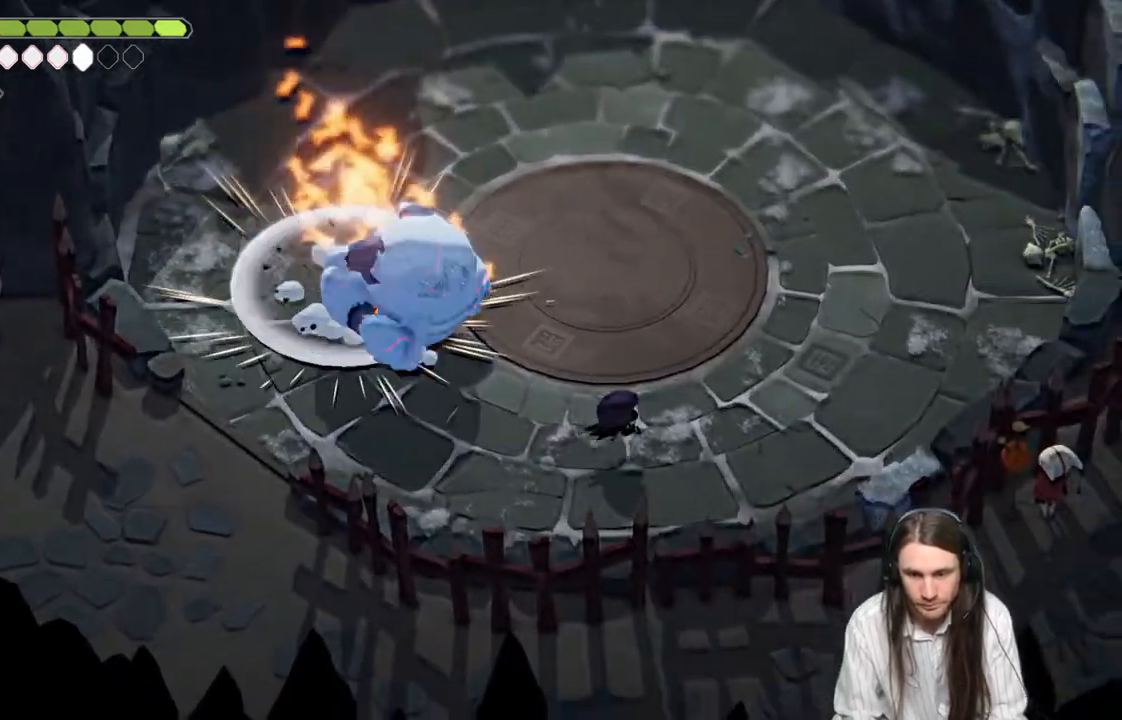
{"buttons": [], "left_stick": "up-left", "right_stick": "center", "events": [[167, "B", "up"], [233, "left_stick", "up"], [433, "left_stick", "up-left"]]}
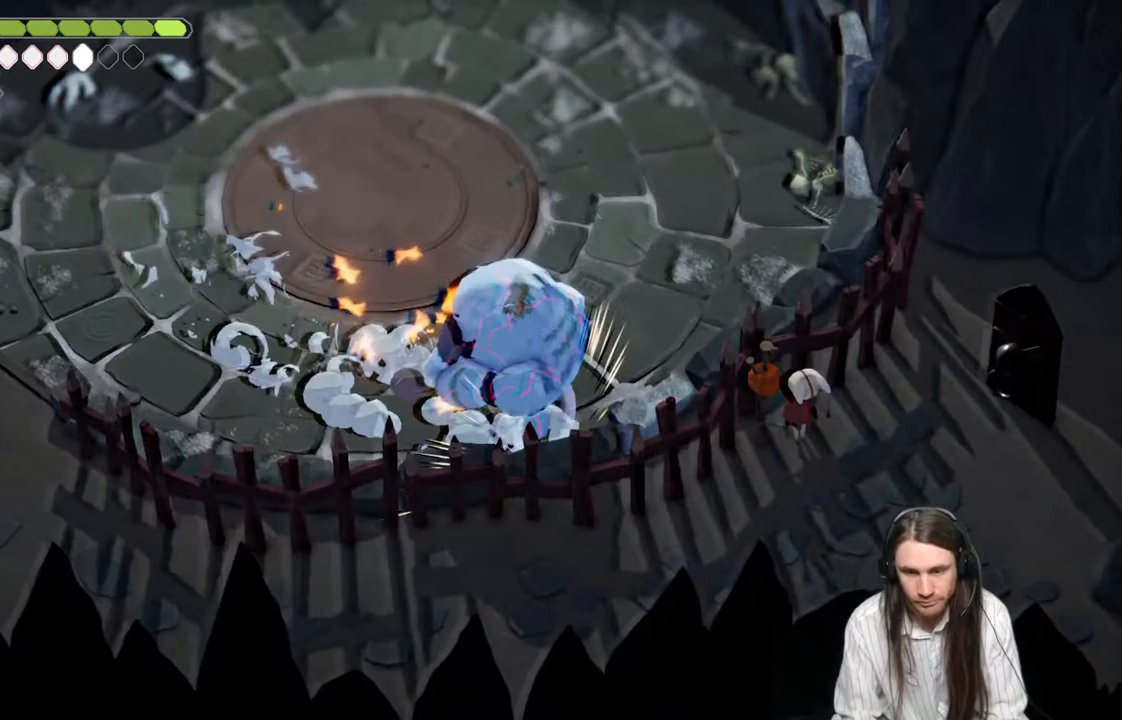
{"buttons": [], "left_stick": "up-left", "right_stick": "center", "events": []}
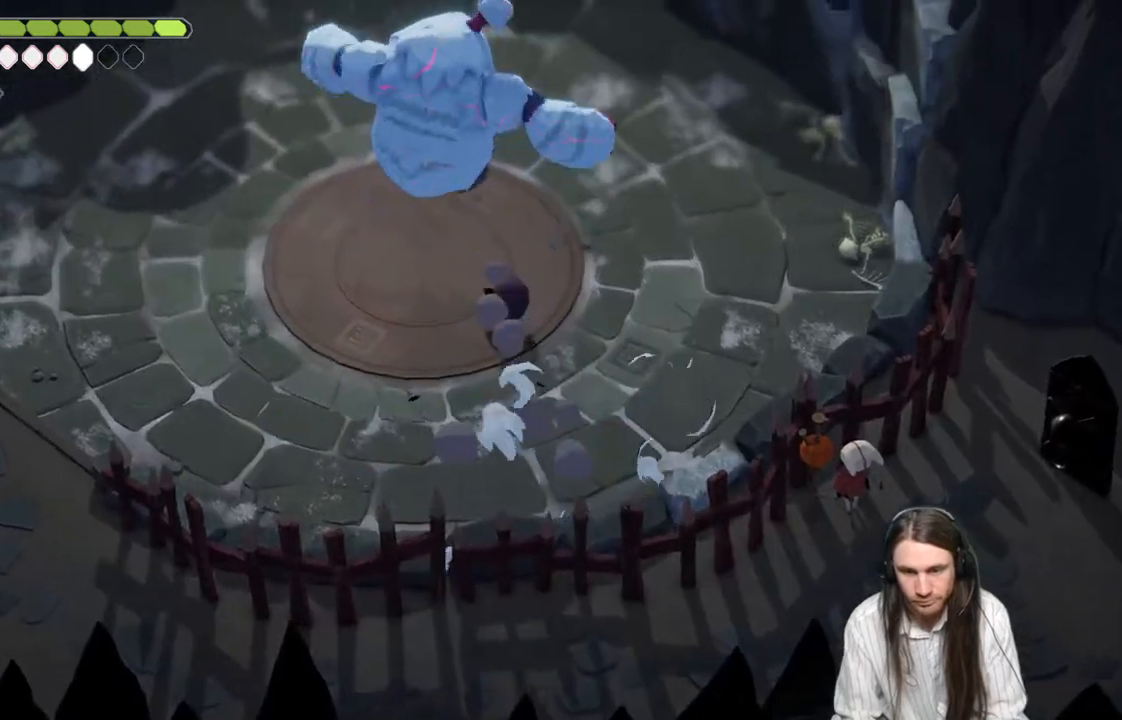
{"buttons": [], "left_stick": "up", "right_stick": "center", "events": [[233, "left_stick", "up"]]}
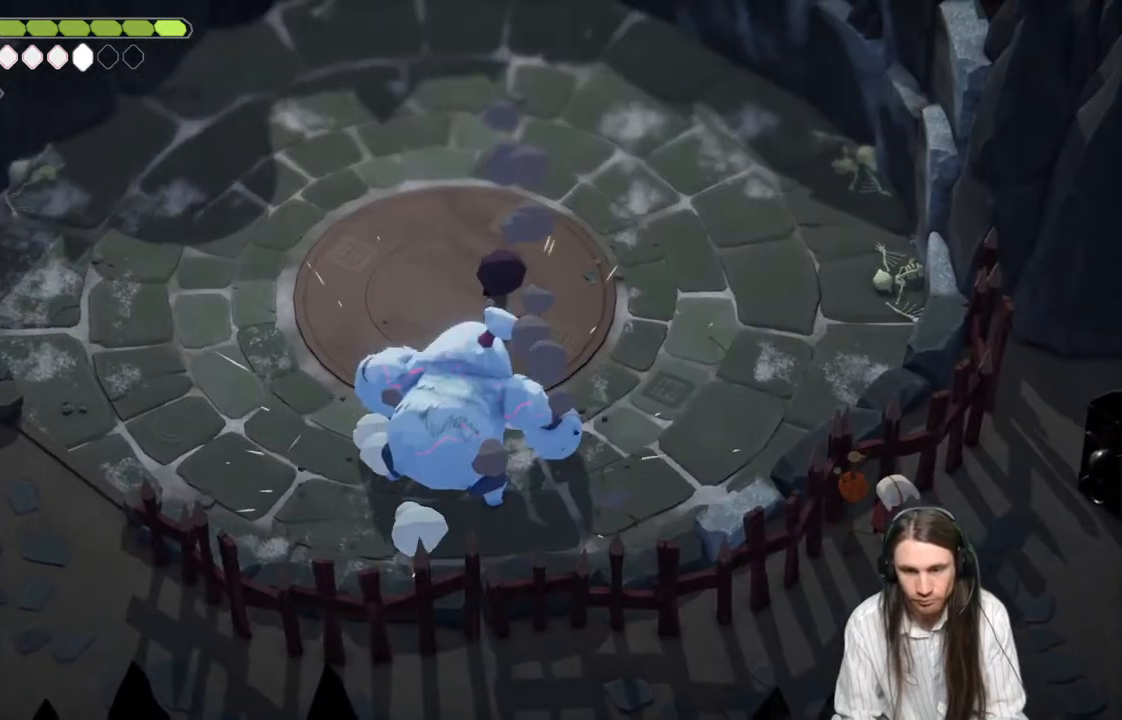
{"buttons": [], "left_stick": "up-left", "right_stick": "center", "events": [[383, "left_stick", "up-left"]]}
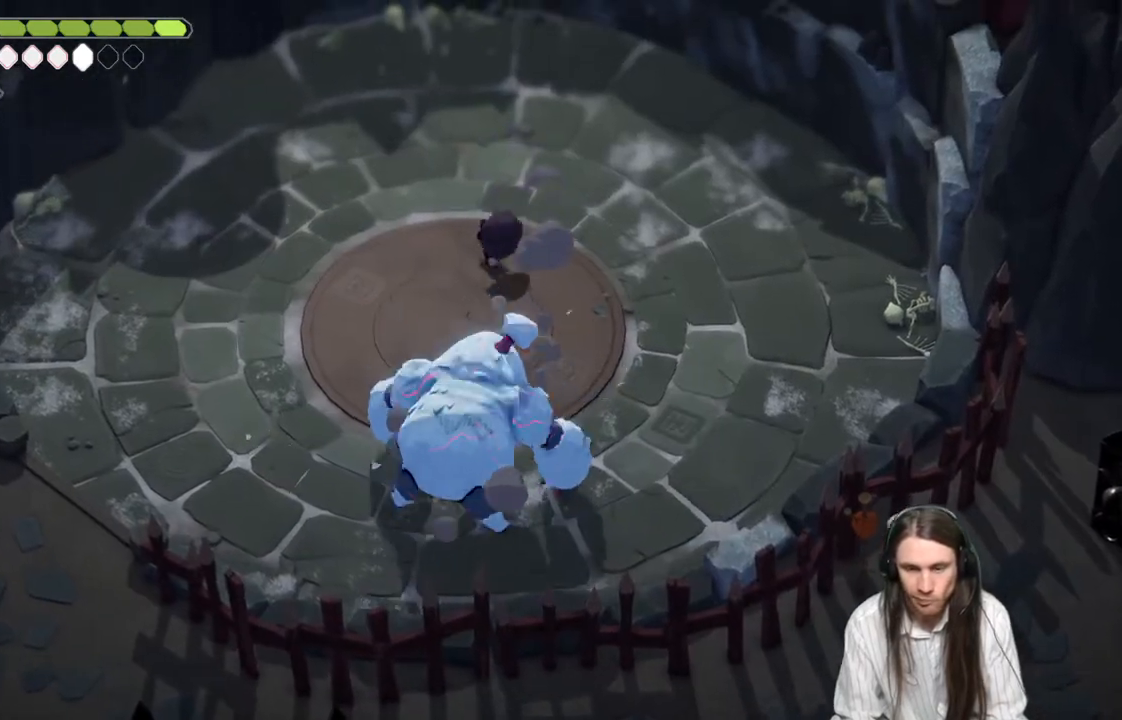
{"buttons": ["B"], "left_stick": "down-left", "right_stick": "center", "events": [[150, "left_stick", "left"], [267, "B", "down"], [367, "left_stick", "down-left"]]}
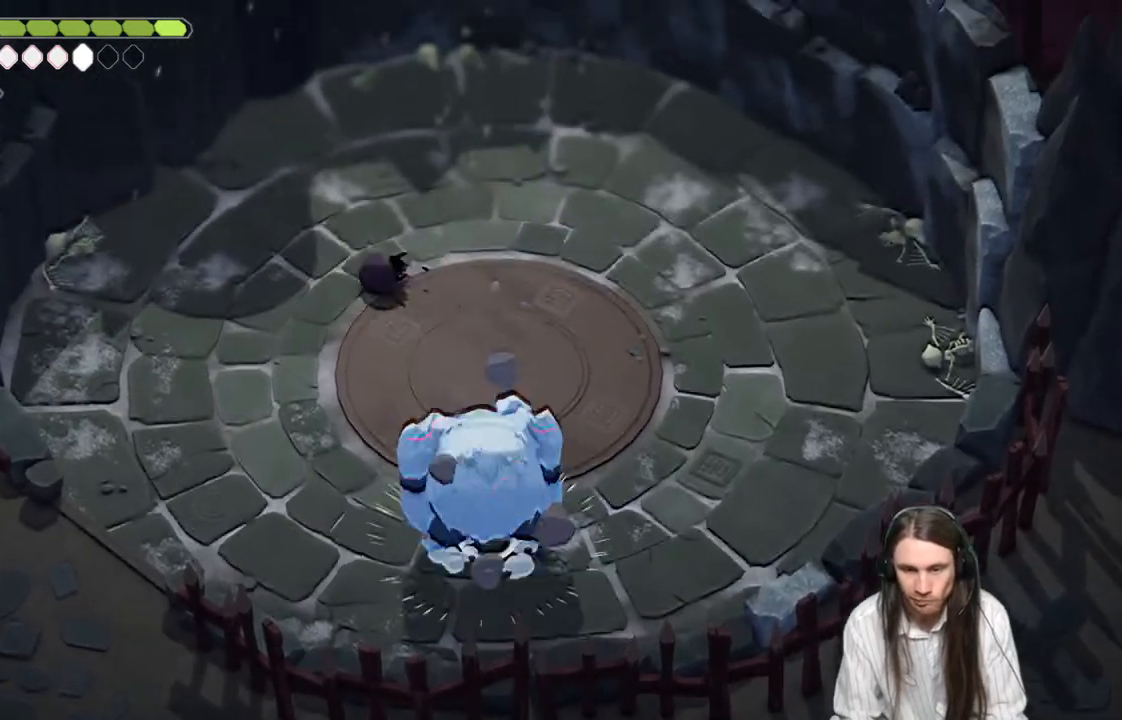
{"buttons": [], "left_stick": "down-left", "right_stick": "center", "events": [[33, "B", "up"]]}